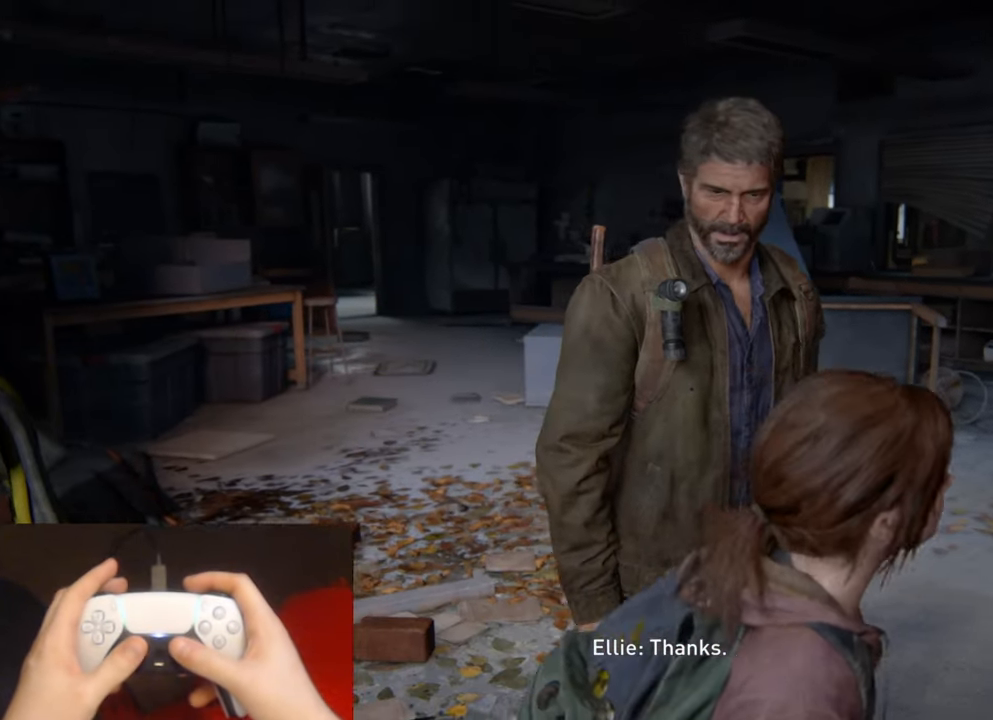
Gameplay with a controller (PlayStation layout); each line is a JSON object with the inputs held at the frame after it. "events" lists button and stick changes between this image and that frame as [ms after this image, input, new state], when the widget could be followed in between. Not read: HOME.
{"buttons": ["L2"], "left_stick": "up-right", "right_stick": "center", "events": [[450, "L2", "down"], [450, "left_stick", "up-right"]]}
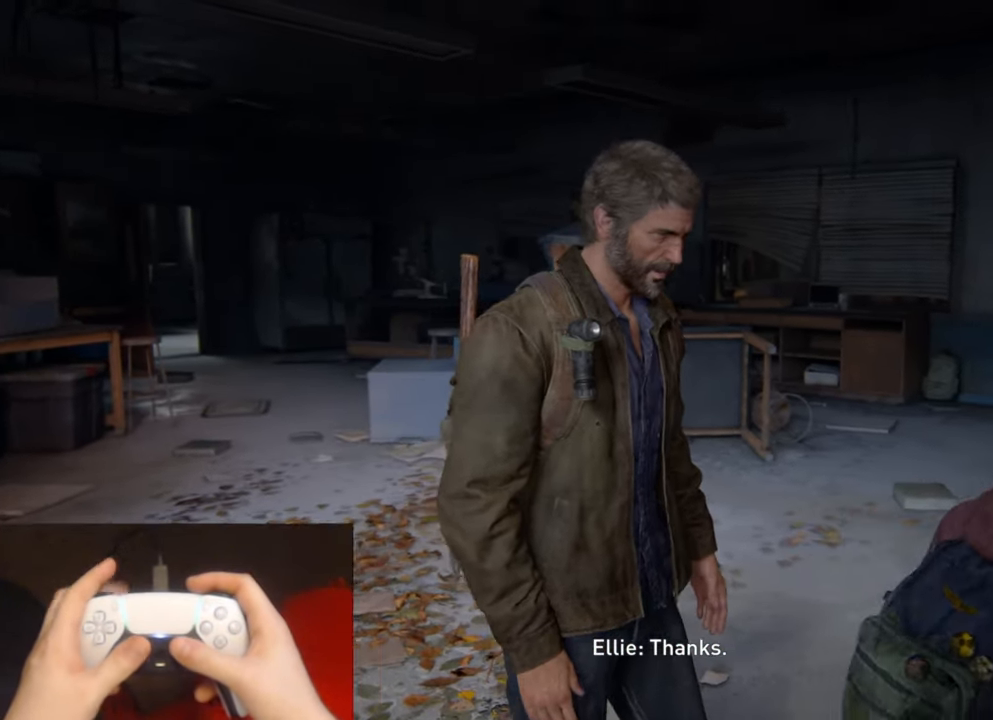
{"buttons": ["L2"], "left_stick": "up-right", "right_stick": "down-right", "events": [[233, "right_stick", "down-right"]]}
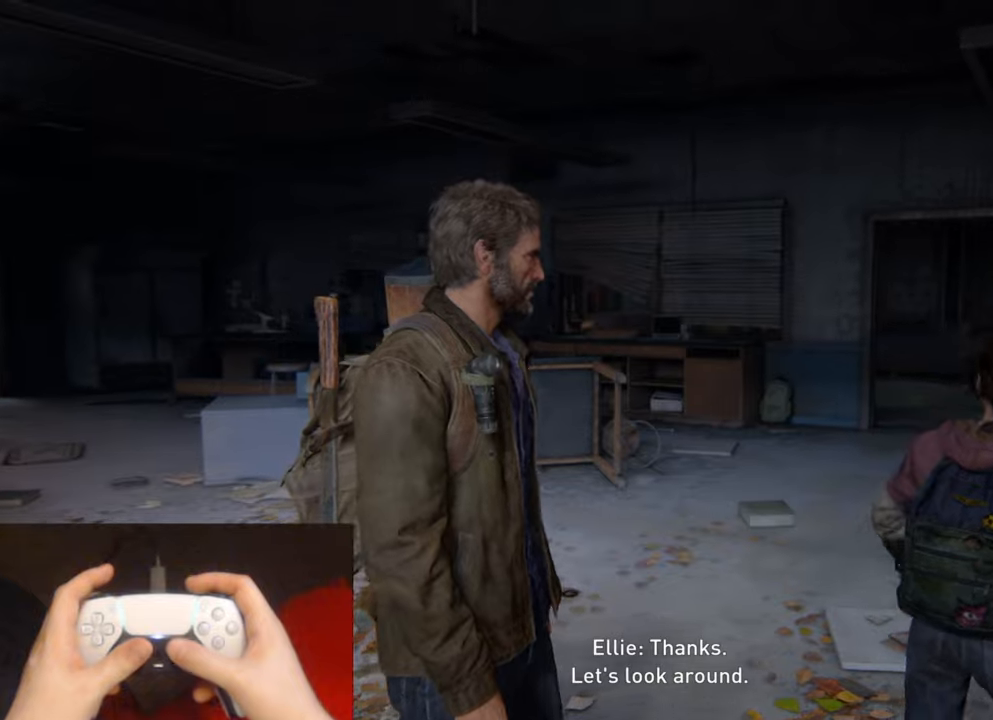
{"buttons": ["L2"], "left_stick": "up-right", "right_stick": "center", "events": [[17, "right_stick", "center"], [150, "right_stick", "down-right"], [433, "right_stick", "center"]]}
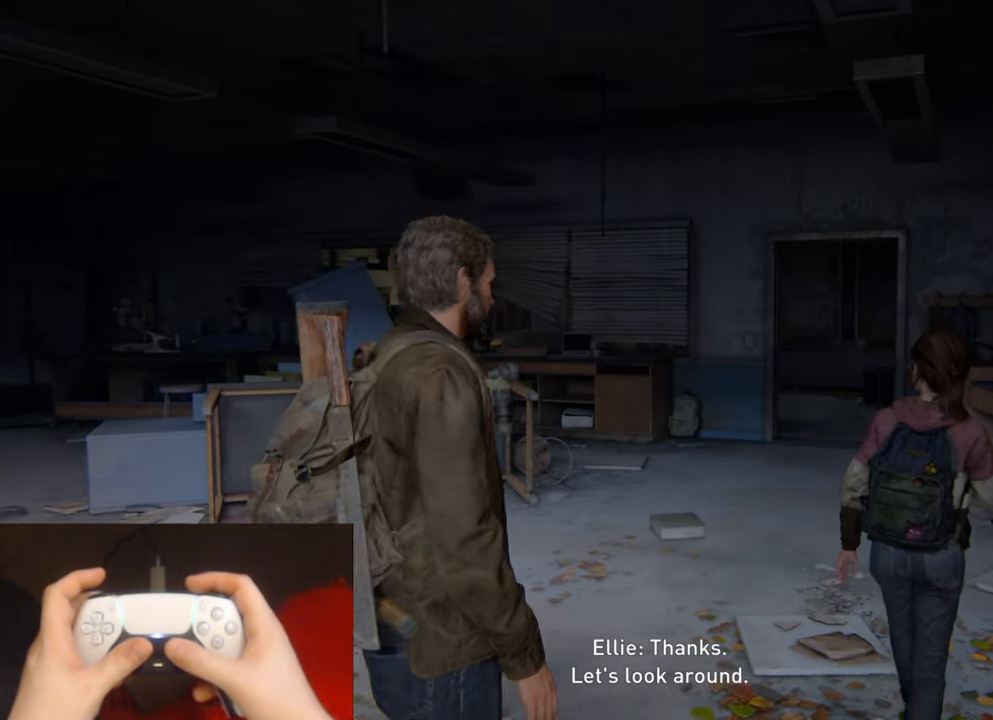
{"buttons": ["L2"], "left_stick": "up-right", "right_stick": "center", "events": [[183, "right_stick", "down-right"], [317, "right_stick", "center"]]}
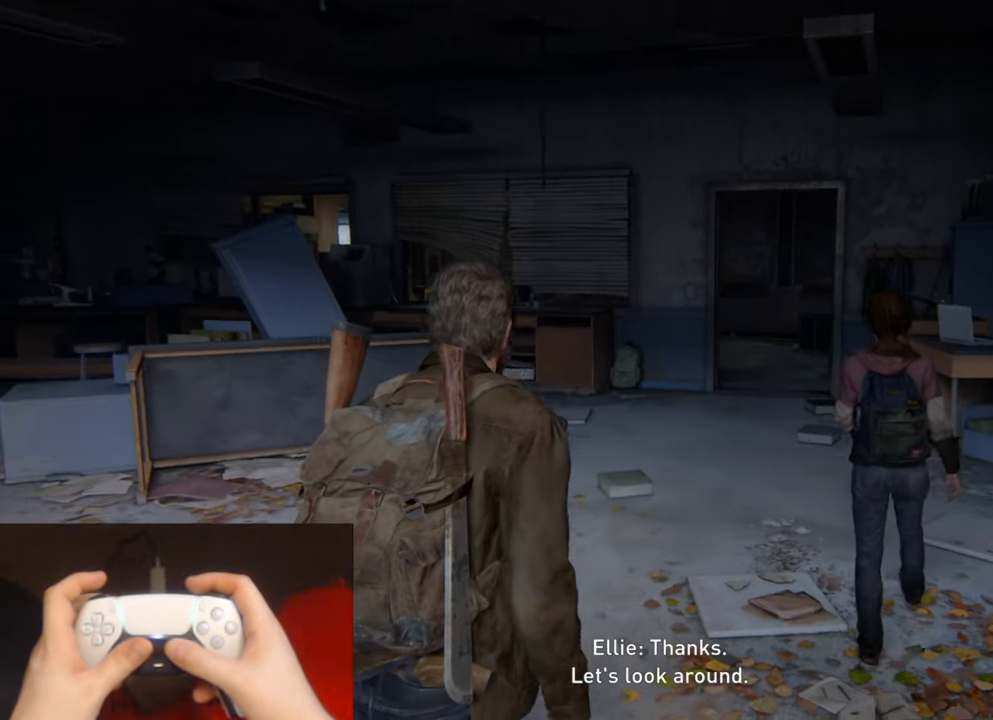
{"buttons": ["L2"], "left_stick": "up-right", "right_stick": "center", "events": []}
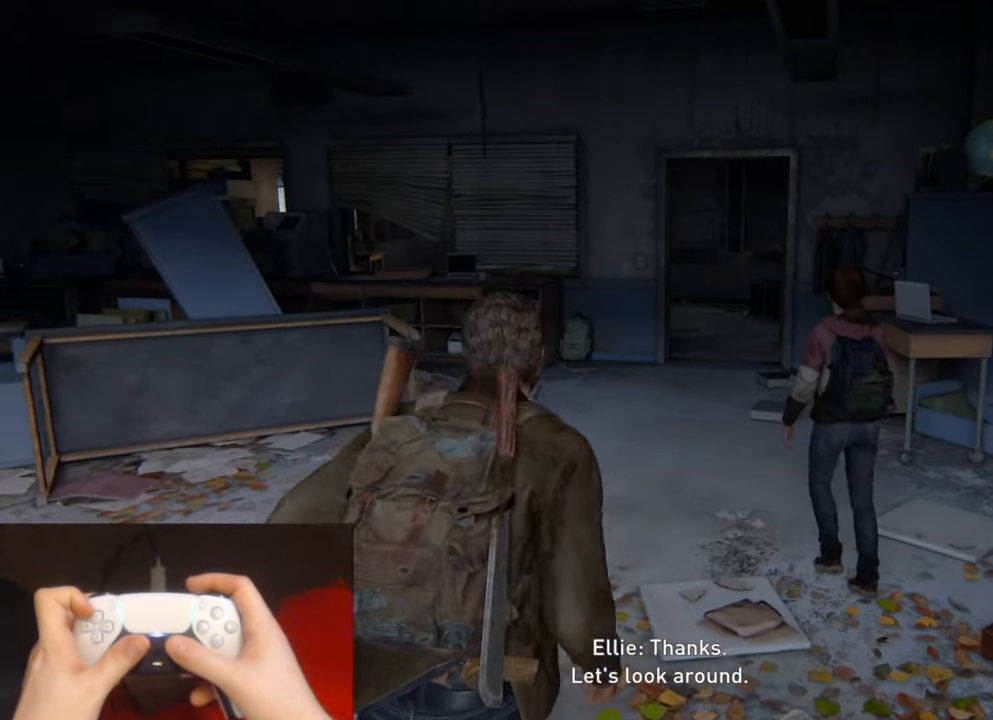
{"buttons": ["L2"], "left_stick": "up-right", "right_stick": "center", "events": []}
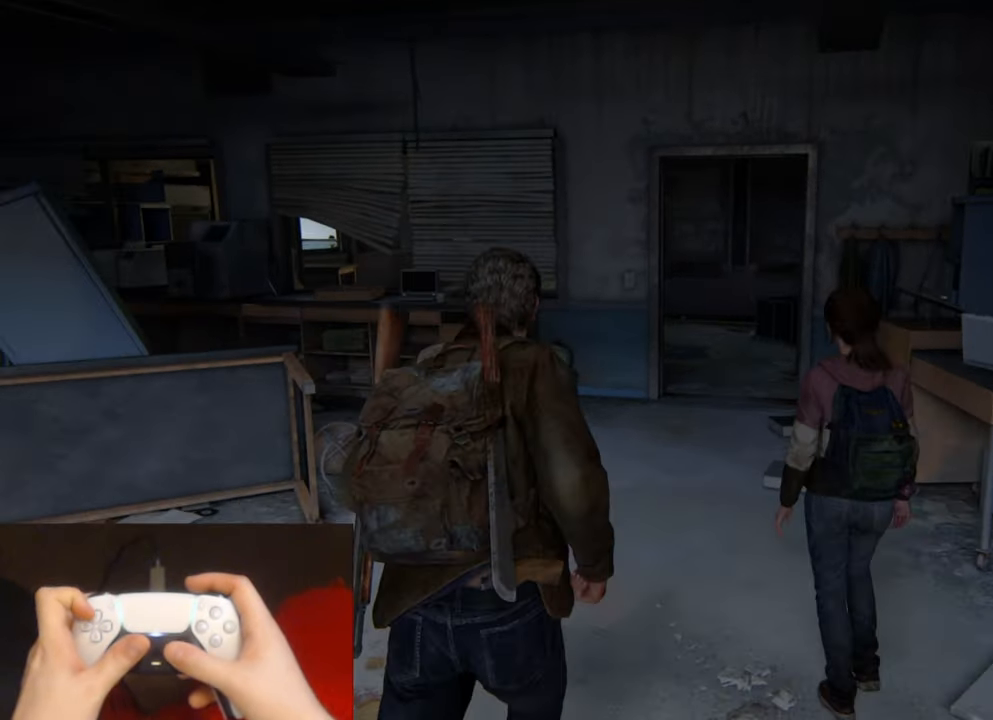
{"buttons": ["L2"], "left_stick": "up-right", "right_stick": "center", "events": []}
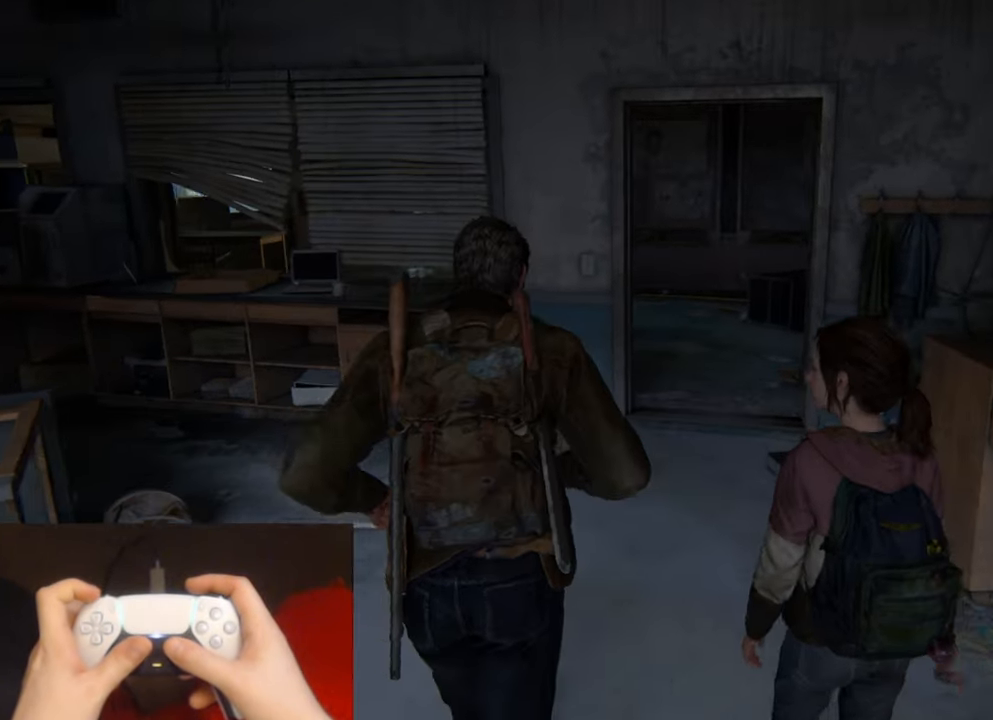
{"buttons": ["L2"], "left_stick": "up-right", "right_stick": "center", "events": []}
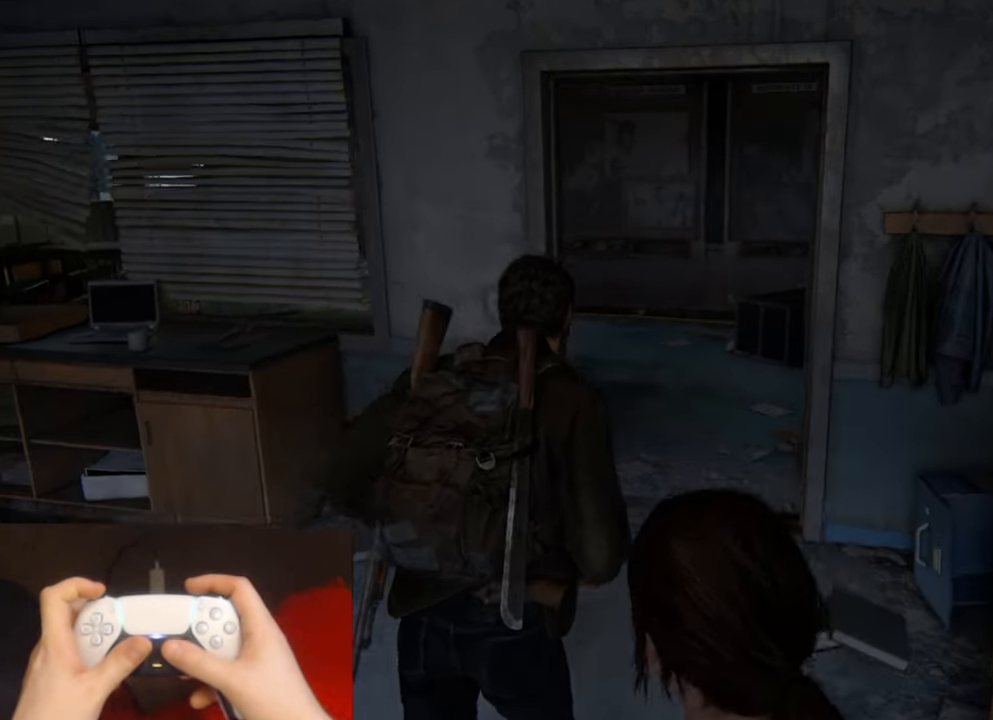
{"buttons": ["L2"], "left_stick": "up", "right_stick": "left", "events": [[50, "right_stick", "left"], [233, "left_stick", "up"]]}
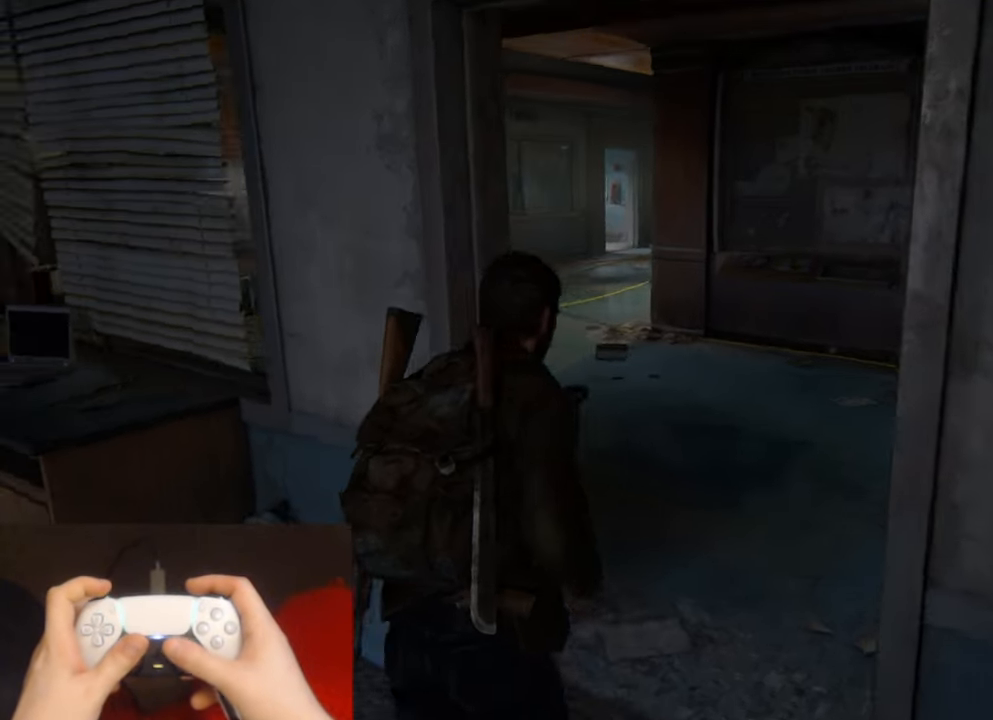
{"buttons": ["L2"], "left_stick": "up", "right_stick": "left", "events": [[200, "R3", "down"], [200, "right_stick", "center"], [317, "R3", "up"], [317, "right_stick", "left"]]}
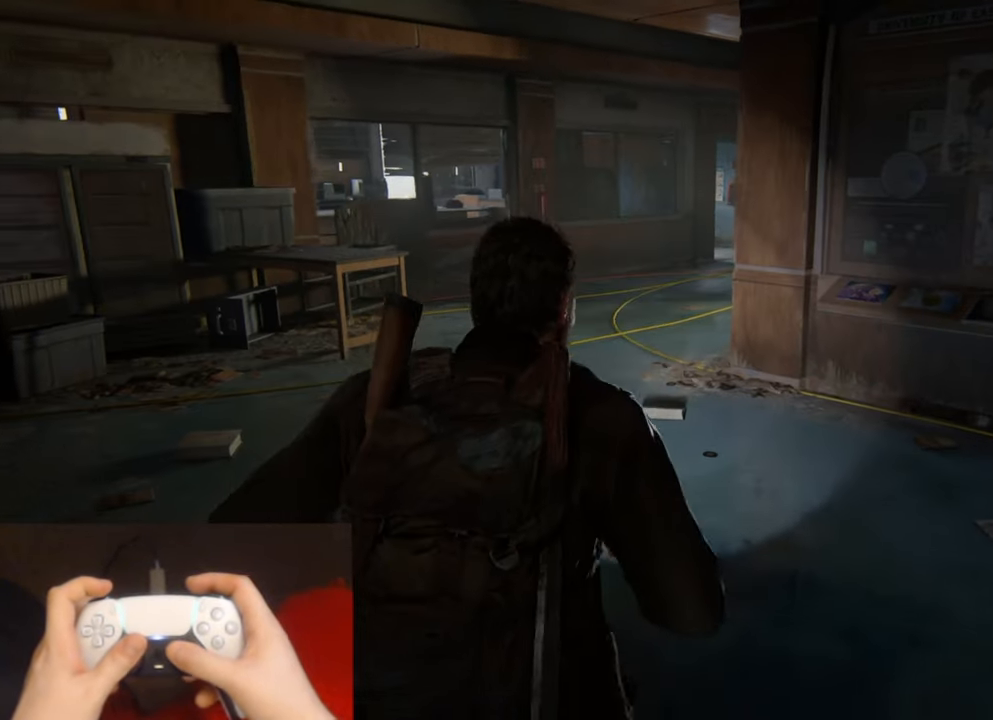
{"buttons": ["START"], "left_stick": "center", "right_stick": "left", "events": [[383, "left_stick", "center"], [400, "L2", "up"], [450, "START", "down"]]}
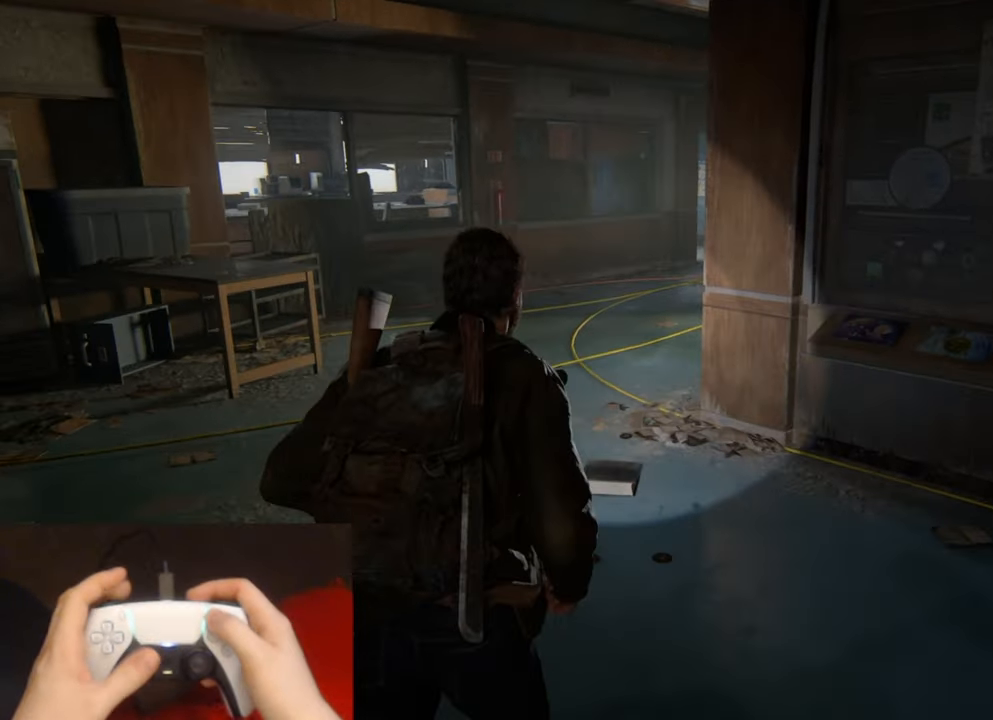
{"buttons": ["DPAD_DOWN"], "left_stick": "center", "right_stick": "center", "events": [[67, "START", "up"], [233, "DPAD_DOWN", "down"], [317, "DPAD_DOWN", "up"], [417, "DPAD_DOWN", "down"], [467, "right_stick", "center"]]}
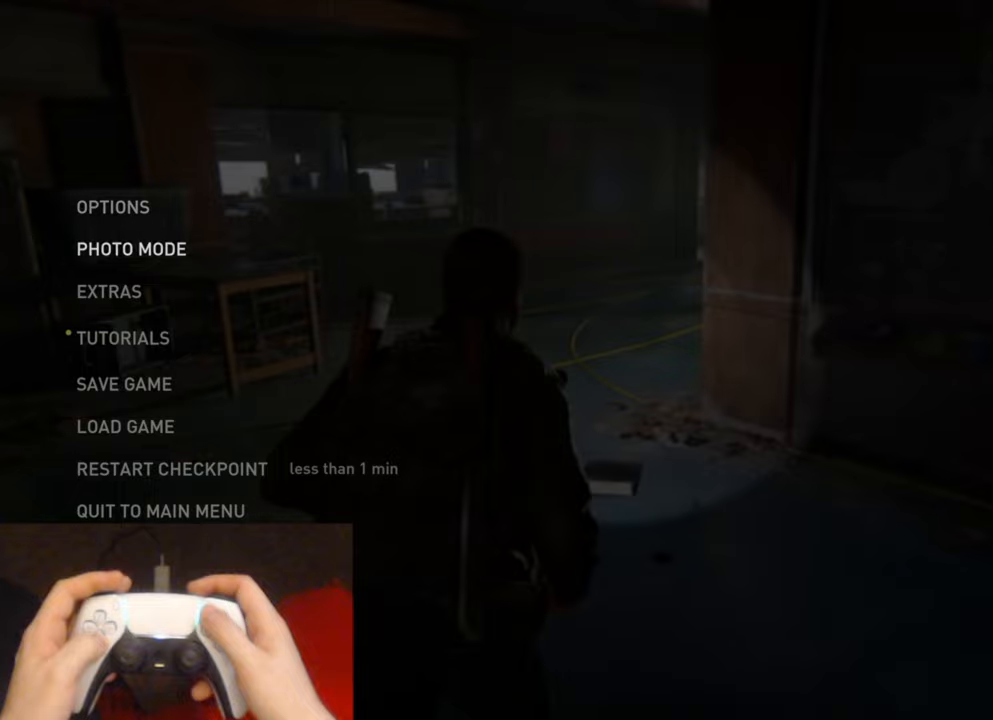
{"buttons": ["CROSS"], "left_stick": "center", "right_stick": "center", "events": [[17, "DPAD_DOWN", "up"], [84, "DPAD_DOWN", "down"], [200, "DPAD_DOWN", "up"], [250, "DPAD_DOWN", "down"], [350, "DPAD_DOWN", "up"], [384, "CROSS", "down"]]}
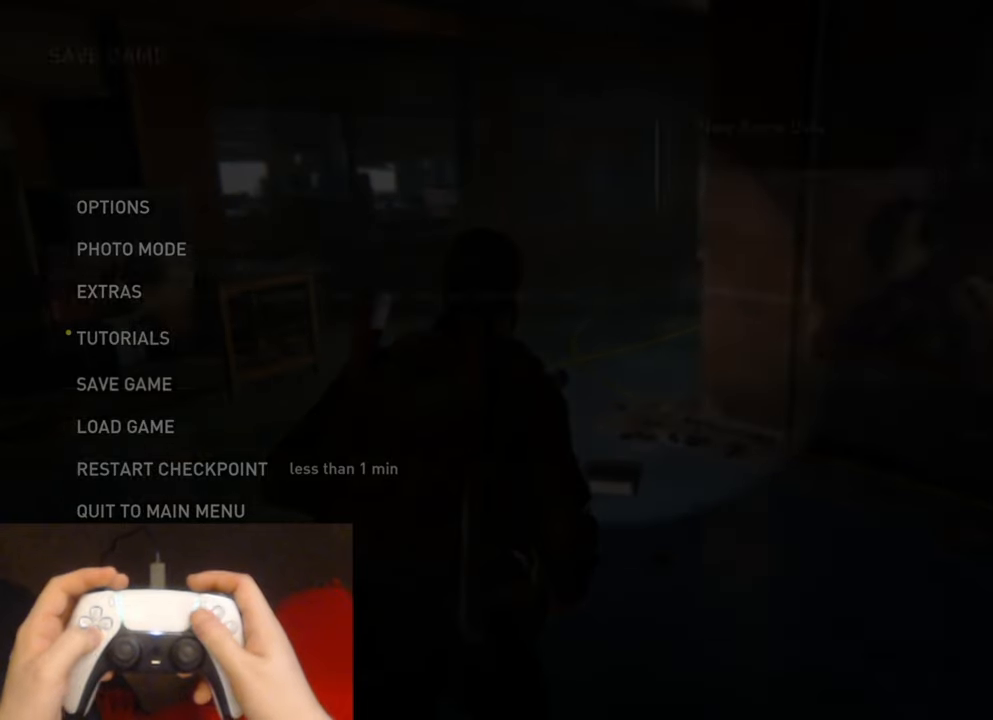
{"buttons": [], "left_stick": "center", "right_stick": "center", "events": [[34, "CROSS", "up"], [400, "DPAD_DOWN", "down"], [500, "DPAD_DOWN", "up"]]}
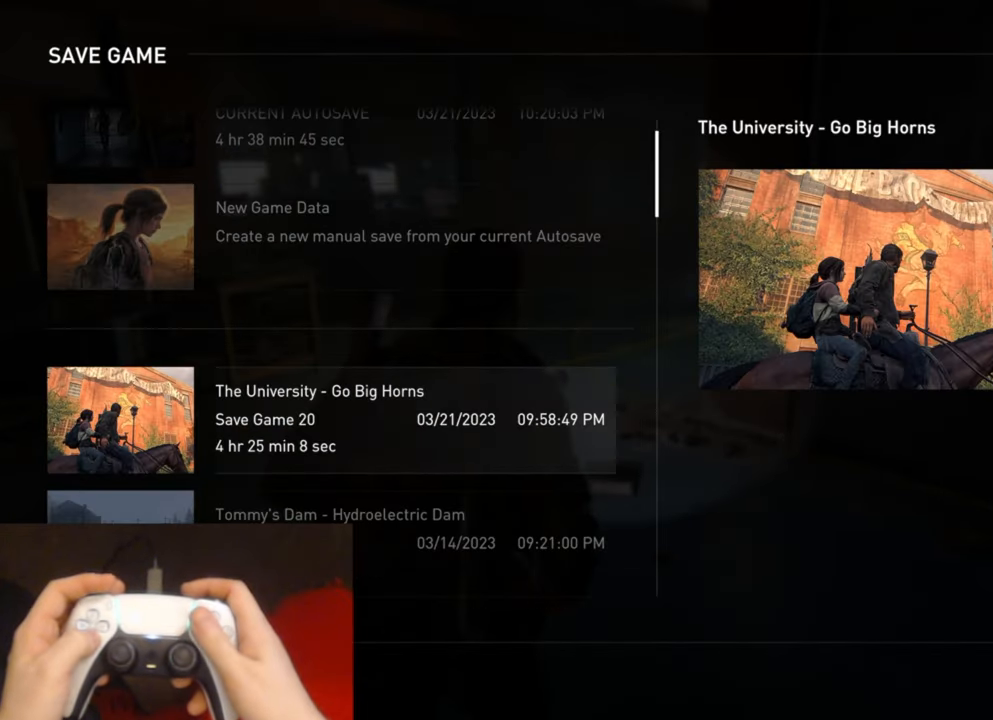
{"buttons": [], "left_stick": "center", "right_stick": "center", "events": [[250, "CROSS", "down"], [417, "CROSS", "up"]]}
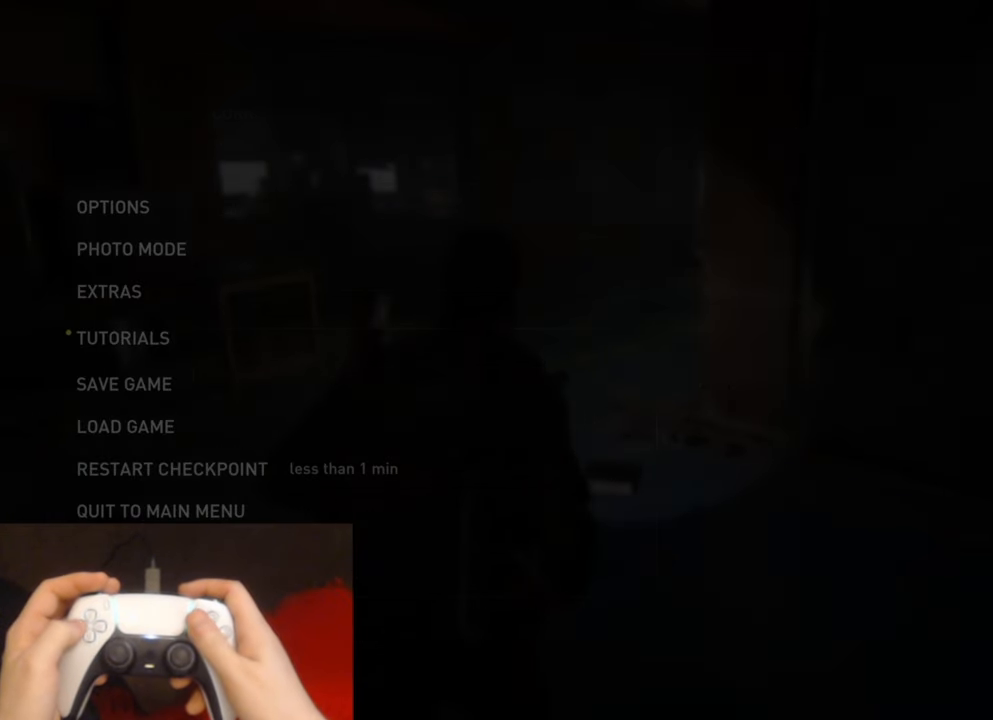
{"buttons": ["CROSS"], "left_stick": "center", "right_stick": "center", "events": [[300, "DPAD_LEFT", "down"], [450, "DPAD_LEFT", "up"], [467, "CROSS", "down"]]}
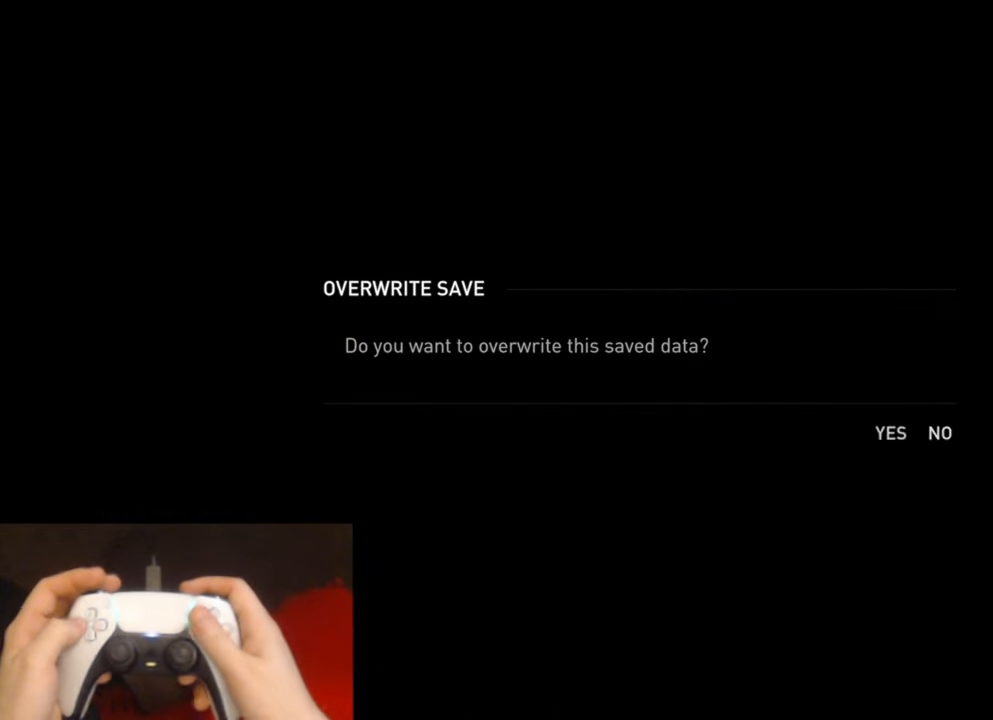
{"buttons": ["L2"], "left_stick": "up", "right_stick": "center", "events": [[134, "CROSS", "up"], [300, "left_stick", "up"], [367, "L2", "down"]]}
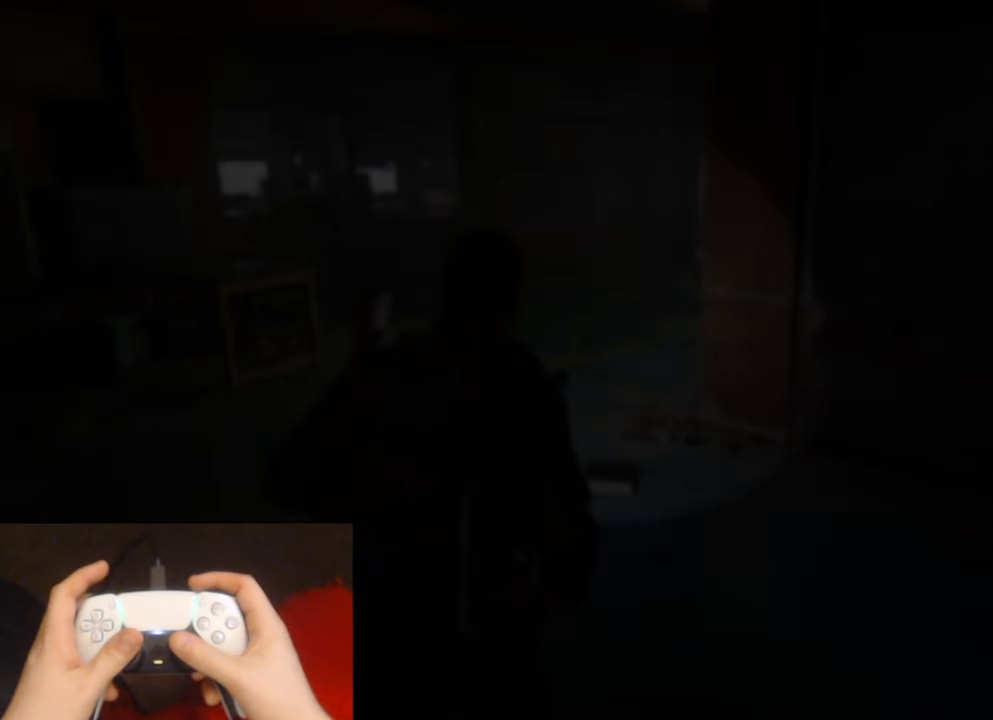
{"buttons": ["L2"], "left_stick": "up", "right_stick": "center", "events": []}
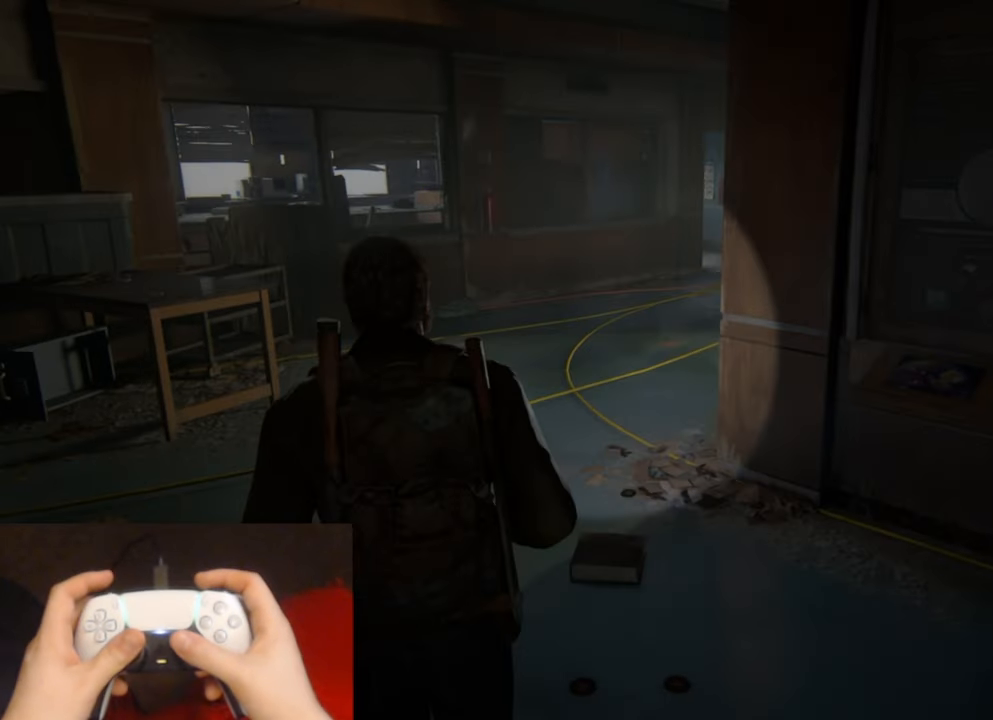
{"buttons": ["L2"], "left_stick": "up", "right_stick": "right", "events": [[50, "right_stick", "right"], [184, "right_stick", "center"], [434, "right_stick", "right"]]}
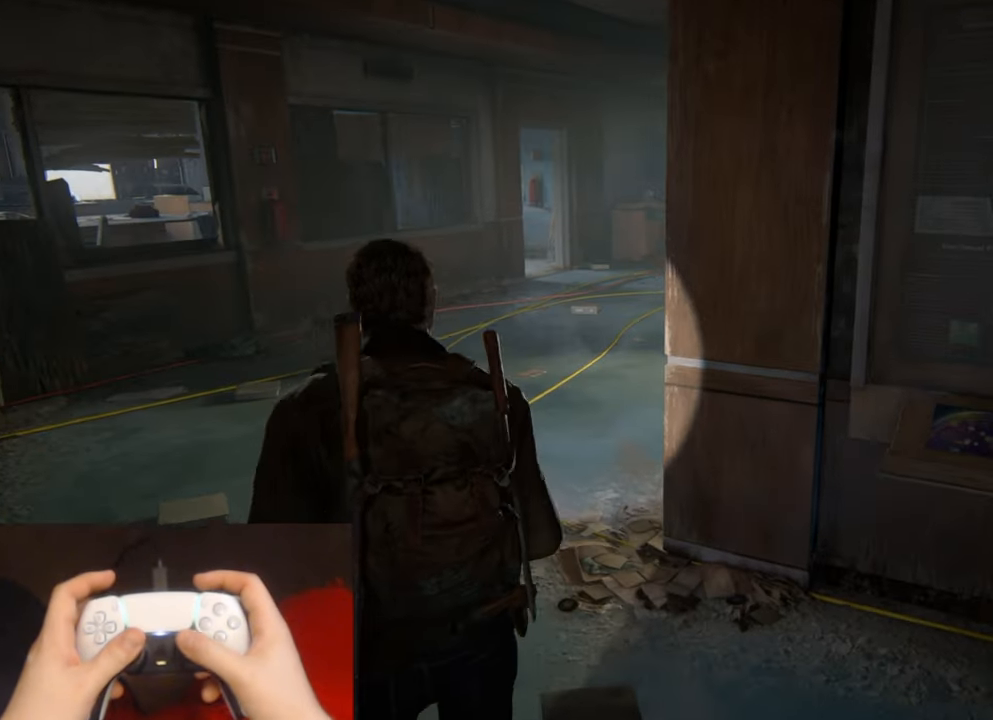
{"buttons": ["L2"], "left_stick": "up", "right_stick": "center", "events": [[100, "right_stick", "center"]]}
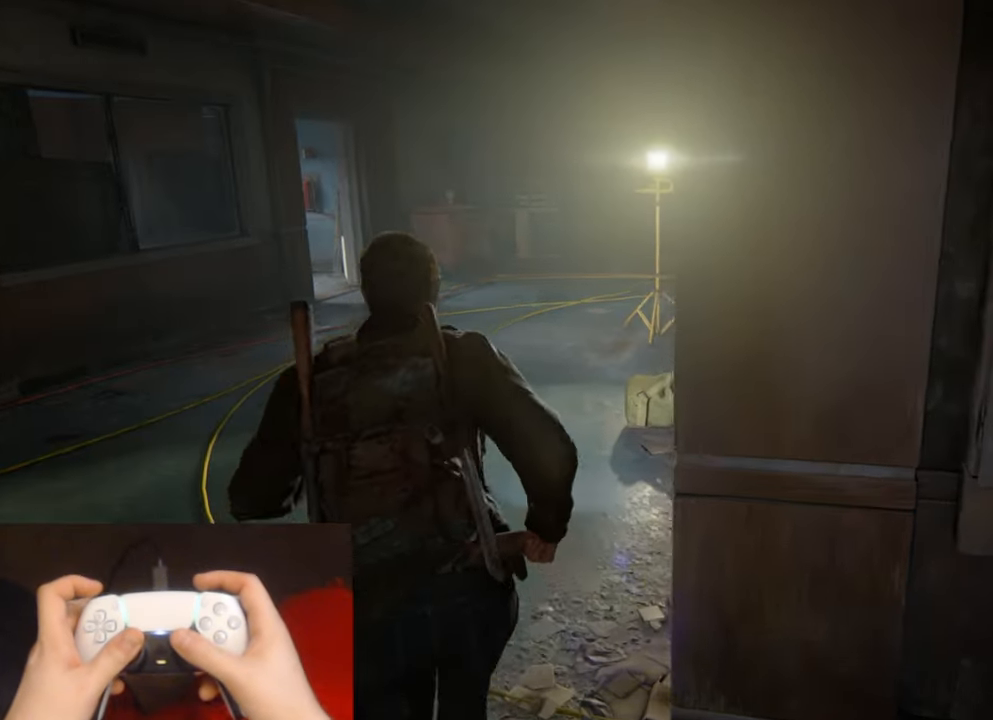
{"buttons": ["L2"], "left_stick": "up", "right_stick": "center", "events": [[50, "right_stick", "right"], [184, "right_stick", "center"]]}
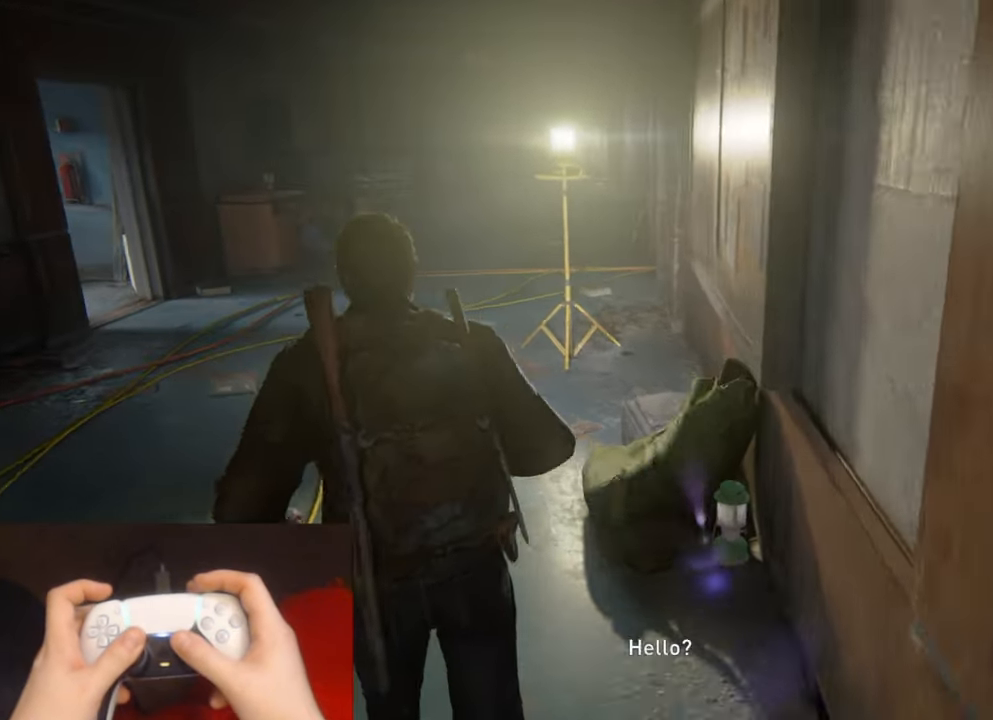
{"buttons": ["L2"], "left_stick": "up", "right_stick": "center", "events": [[167, "R3", "down"], [284, "R3", "up"]]}
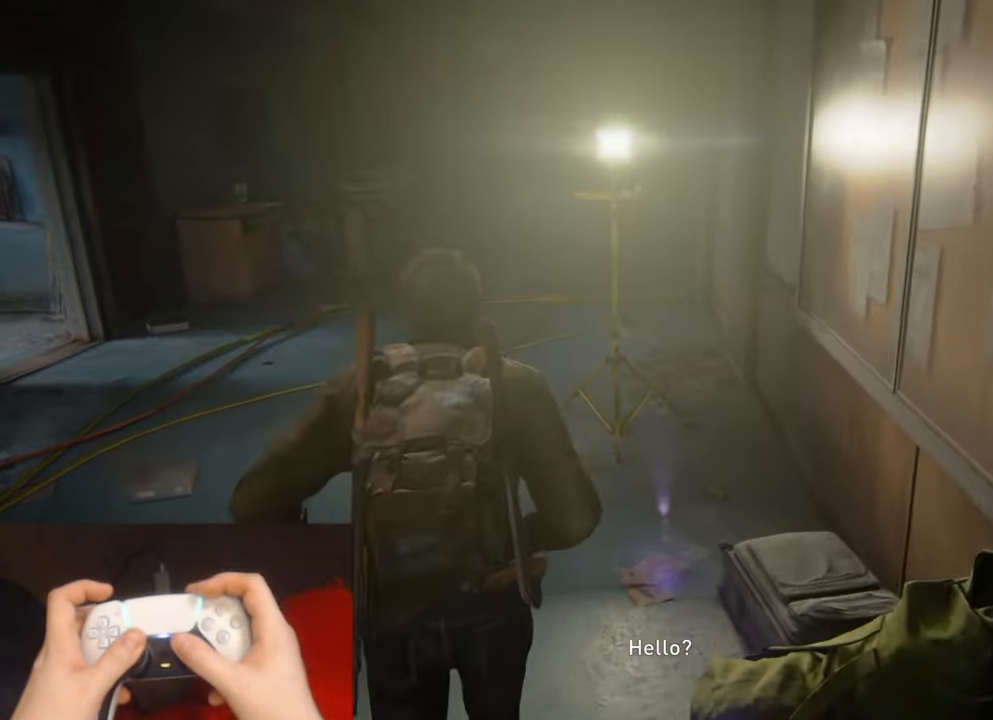
{"buttons": ["L2"], "left_stick": "up-left", "right_stick": "down-right", "events": [[33, "left_stick", "up-left"], [83, "right_stick", "down-right"], [166, "right_stick", "center"], [466, "right_stick", "down-right"]]}
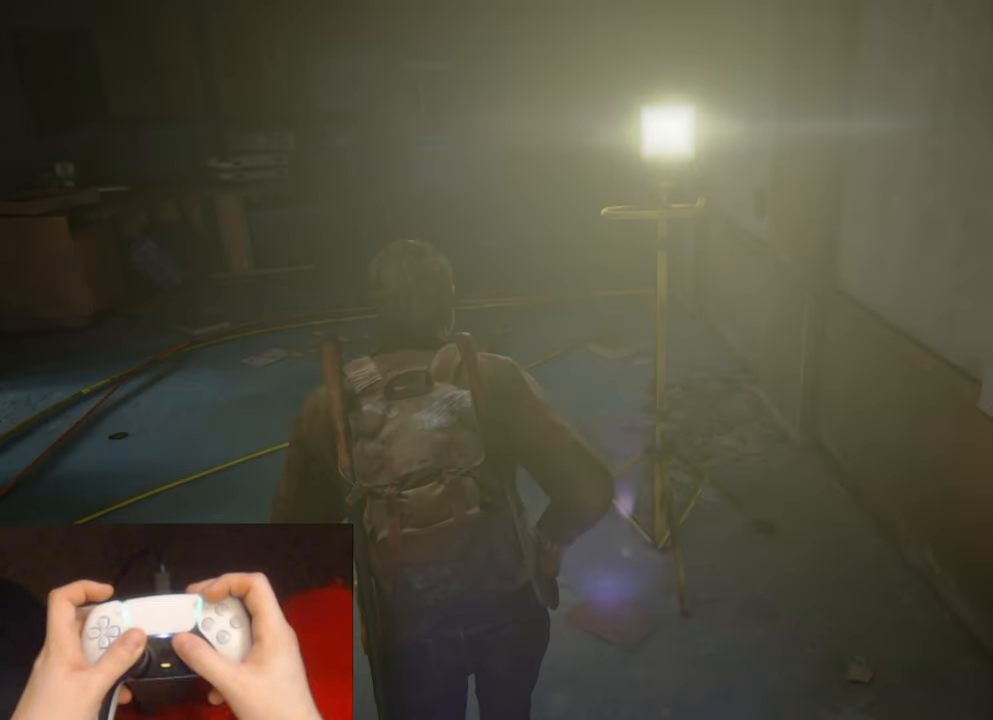
{"buttons": ["L2"], "left_stick": "up-left", "right_stick": "center", "events": [[116, "right_stick", "center"], [366, "right_stick", "down-right"], [483, "right_stick", "center"]]}